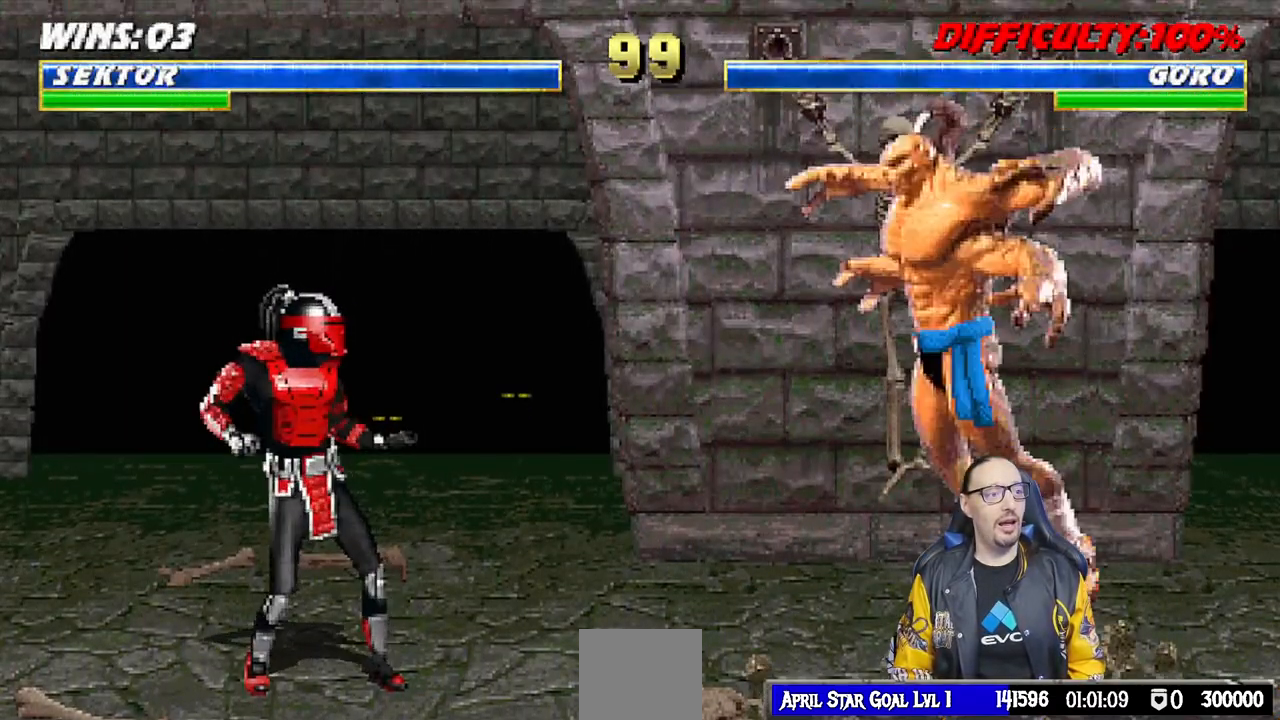
Gameplay with a controller (PlayStation layout); each line is a JSON object with the inputs held at the frame after it (dt_ms = milliseconds from this image to that frame). "events" lists button and stick changes between this image and that frame as [ms after this image, input, new state], when the widget could be followed in between.
{"dt_ms": 500, "buttons": ["R1"], "left_stick": "center", "right_stick": "center", "events": [[17, "R1", "up"], [33, "L1", "up"], [167, "R1", "down"], [233, "L1", "down"], [267, "R1", "up"], [333, "L1", "up"], [450, "R1", "down"]]}
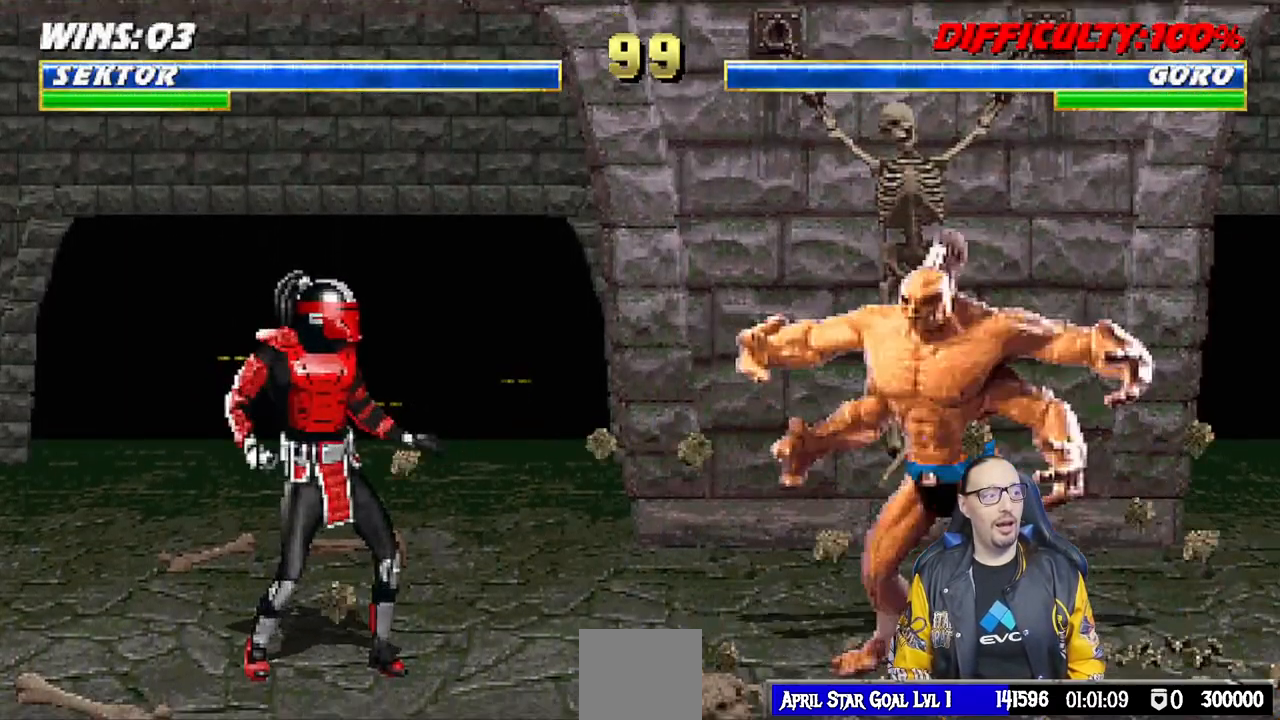
{"dt_ms": 500, "buttons": [], "left_stick": "center", "right_stick": "center", "events": [[67, "R1", "up"], [283, "R1", "down"], [417, "R1", "up"]]}
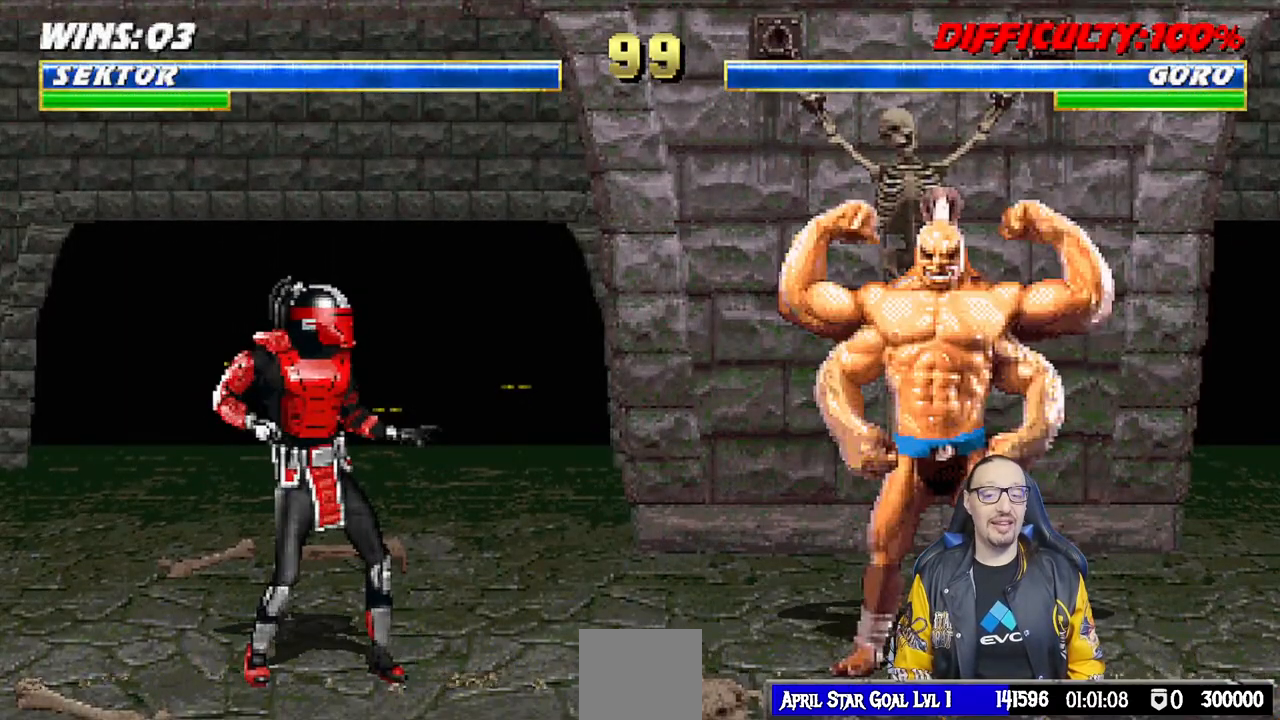
{"dt_ms": 500, "buttons": [], "left_stick": "center", "right_stick": "center", "events": []}
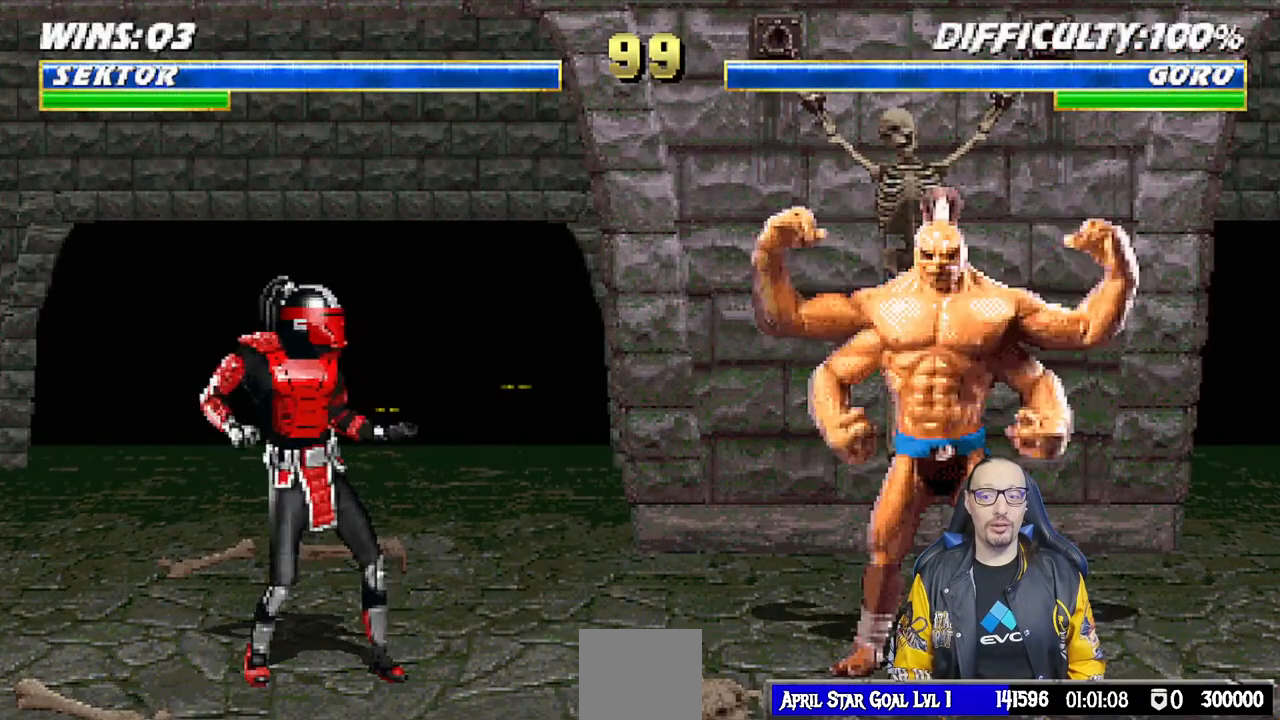
{"dt_ms": 500, "buttons": [], "left_stick": "center", "right_stick": "center", "events": []}
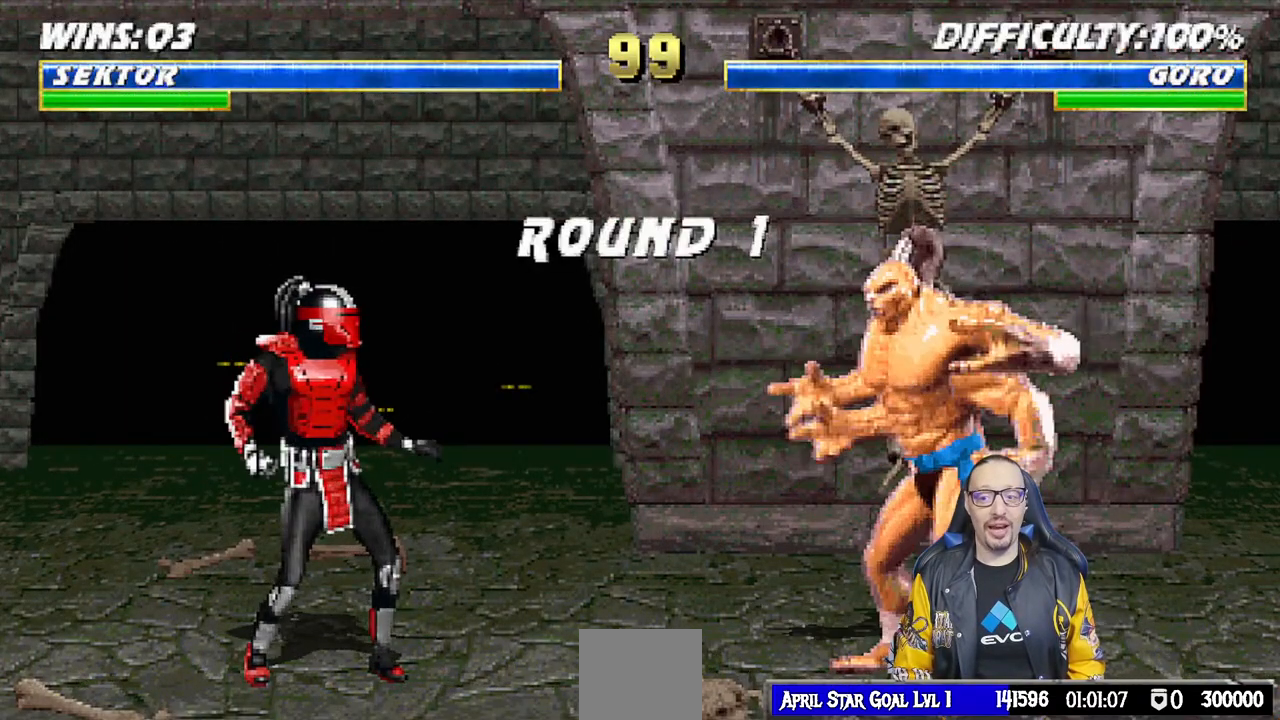
{"dt_ms": 500, "buttons": [], "left_stick": "center", "right_stick": "center", "events": []}
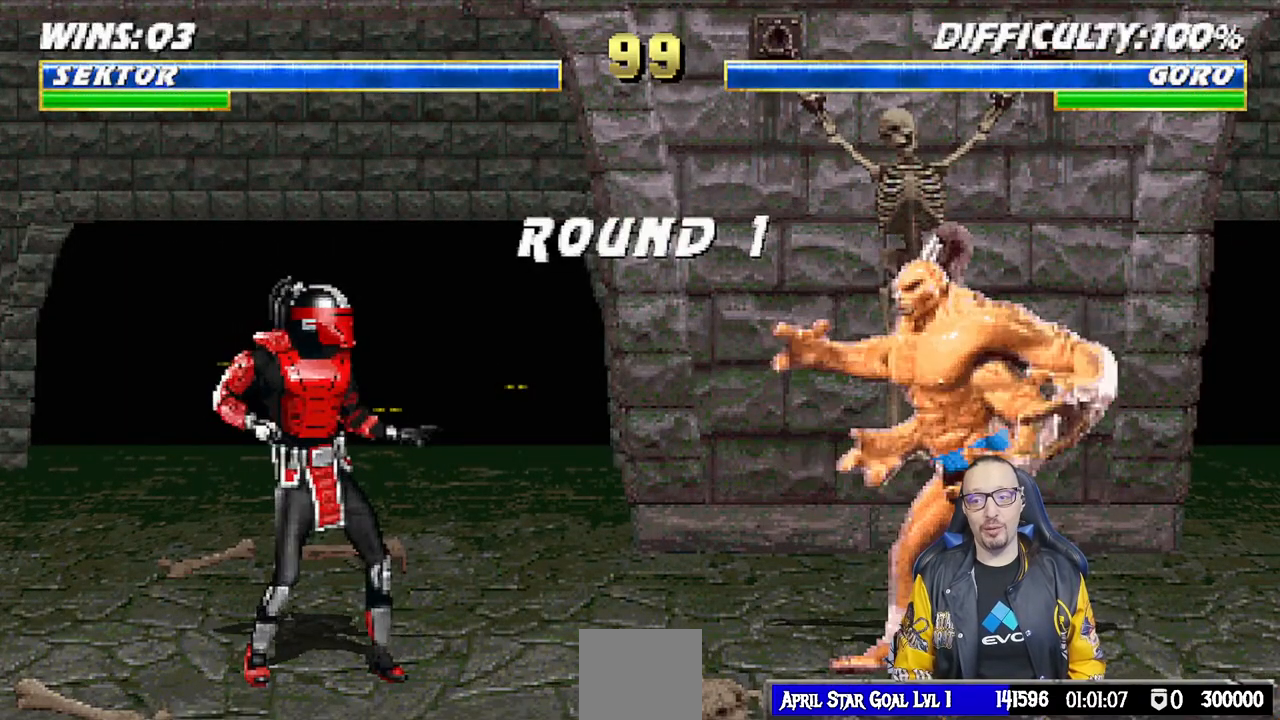
{"dt_ms": 500, "buttons": [], "left_stick": "center", "right_stick": "center", "events": []}
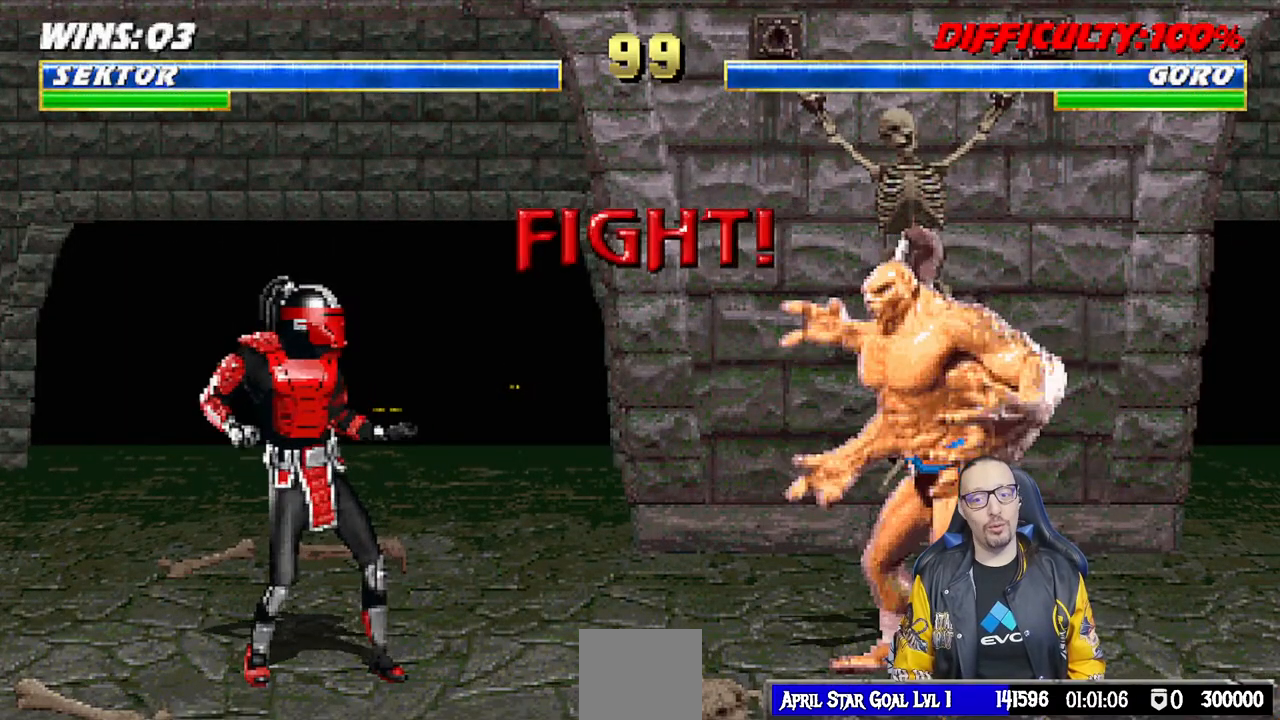
{"dt_ms": 500, "buttons": [], "left_stick": "center", "right_stick": "center", "events": []}
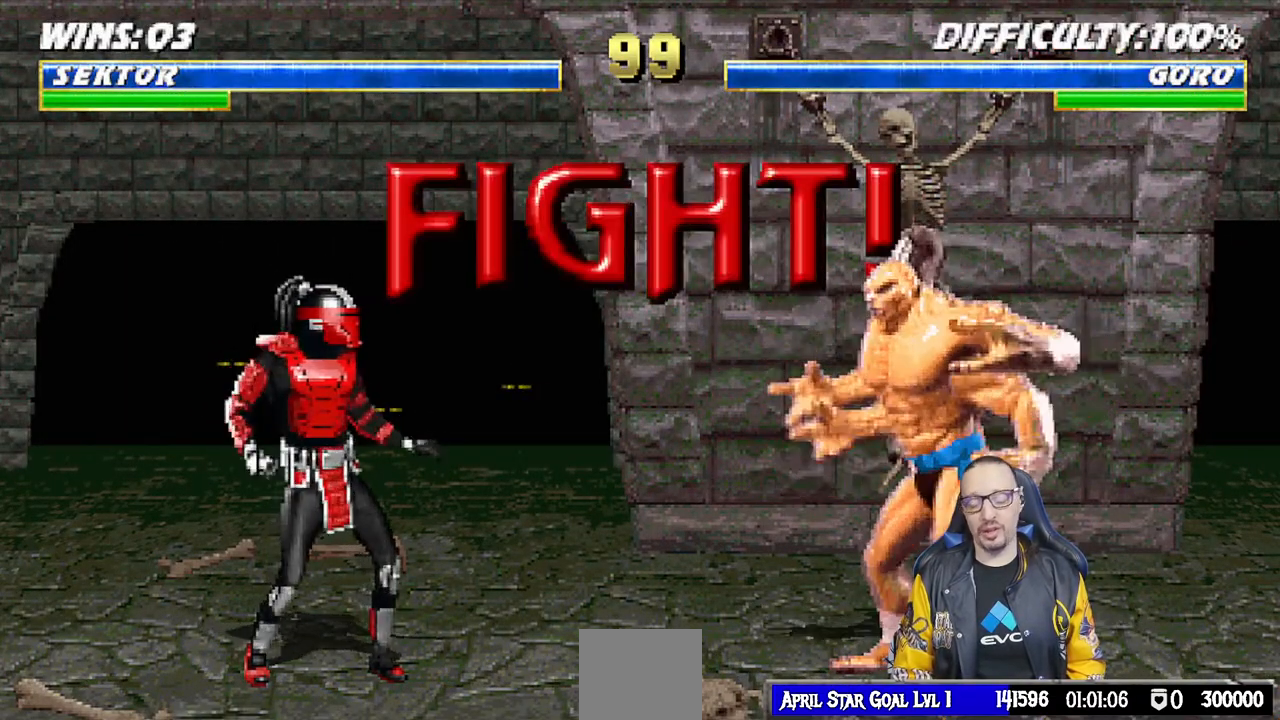
{"dt_ms": 500, "buttons": [], "left_stick": "center", "right_stick": "center", "events": [[83, "R1", "down"], [233, "R1", "up"]]}
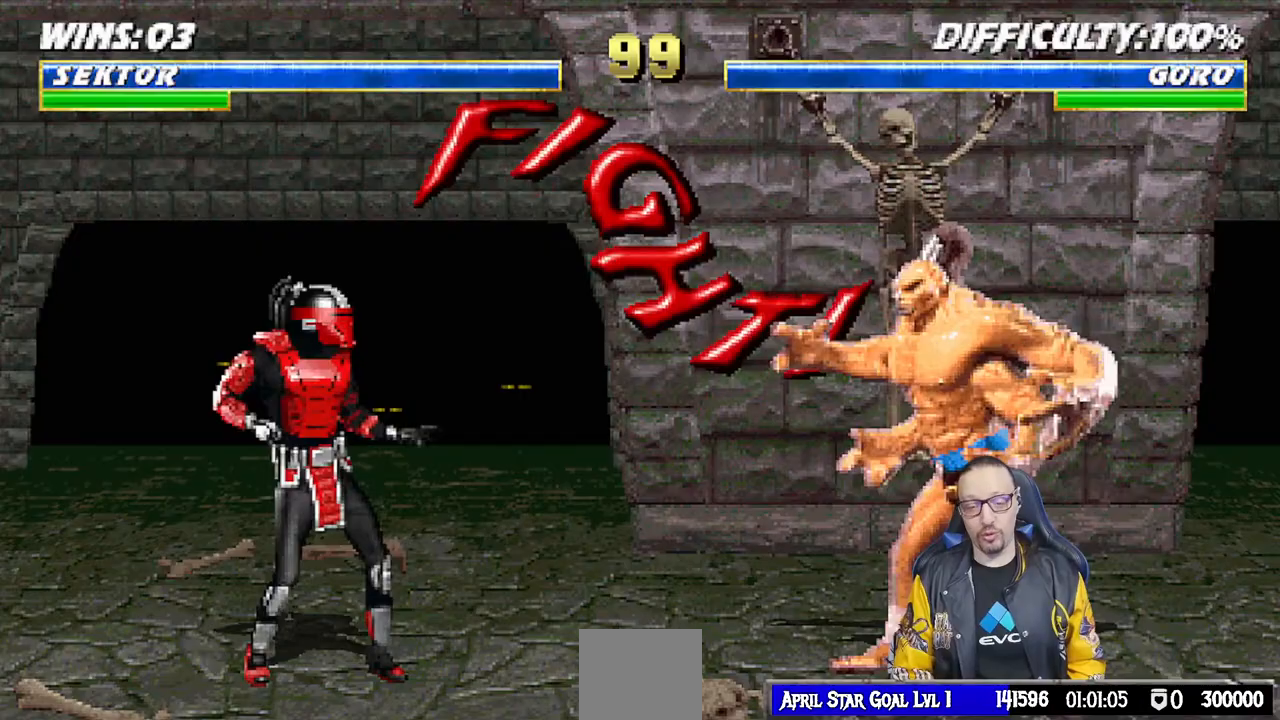
{"dt_ms": 500, "buttons": ["L1", "DPAD_UP", "DPAD_RIGHT"], "left_stick": "center", "right_stick": "center", "events": [[267, "DPAD_RIGHT", "down"], [317, "L1", "down"], [350, "DPAD_UP", "down"]]}
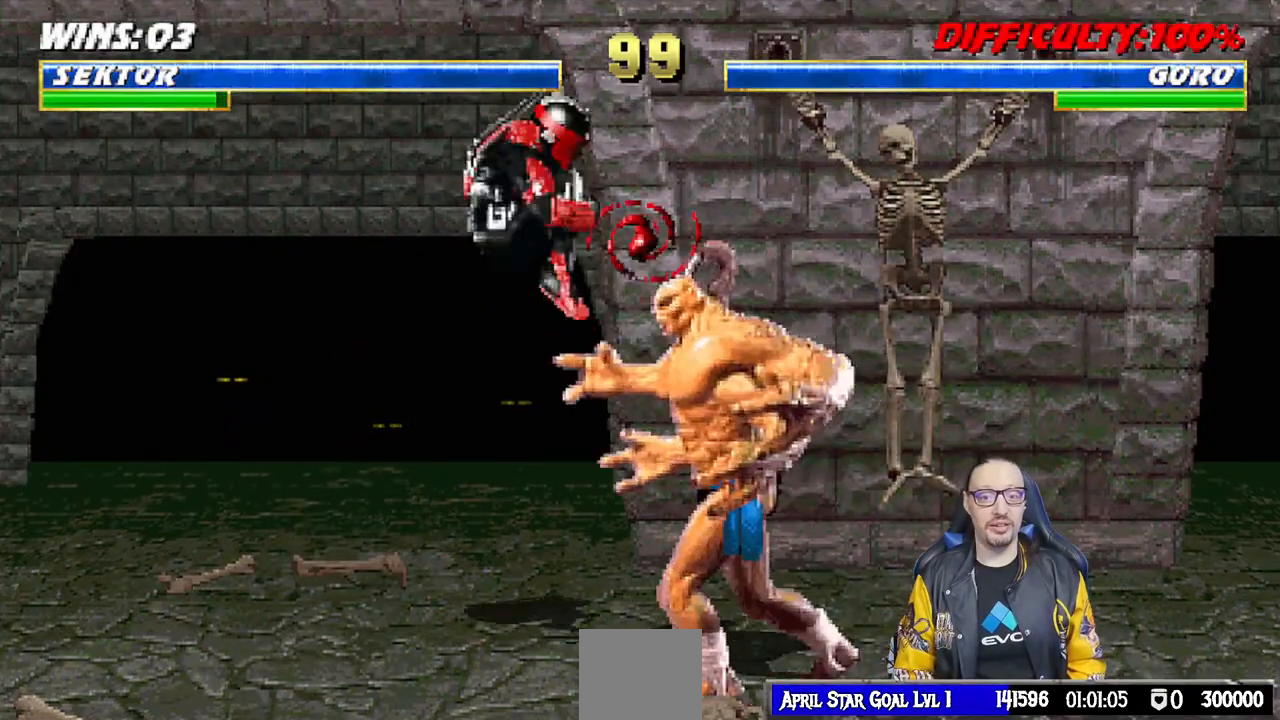
{"dt_ms": 500, "buttons": ["L1", "DPAD_DOWN"], "left_stick": "center", "right_stick": "center", "events": [[183, "DPAD_RIGHT", "up"], [200, "DPAD_UP", "up"], [333, "SQUARE", "down"], [417, "SQUARE", "up"], [433, "DPAD_DOWN", "down"]]}
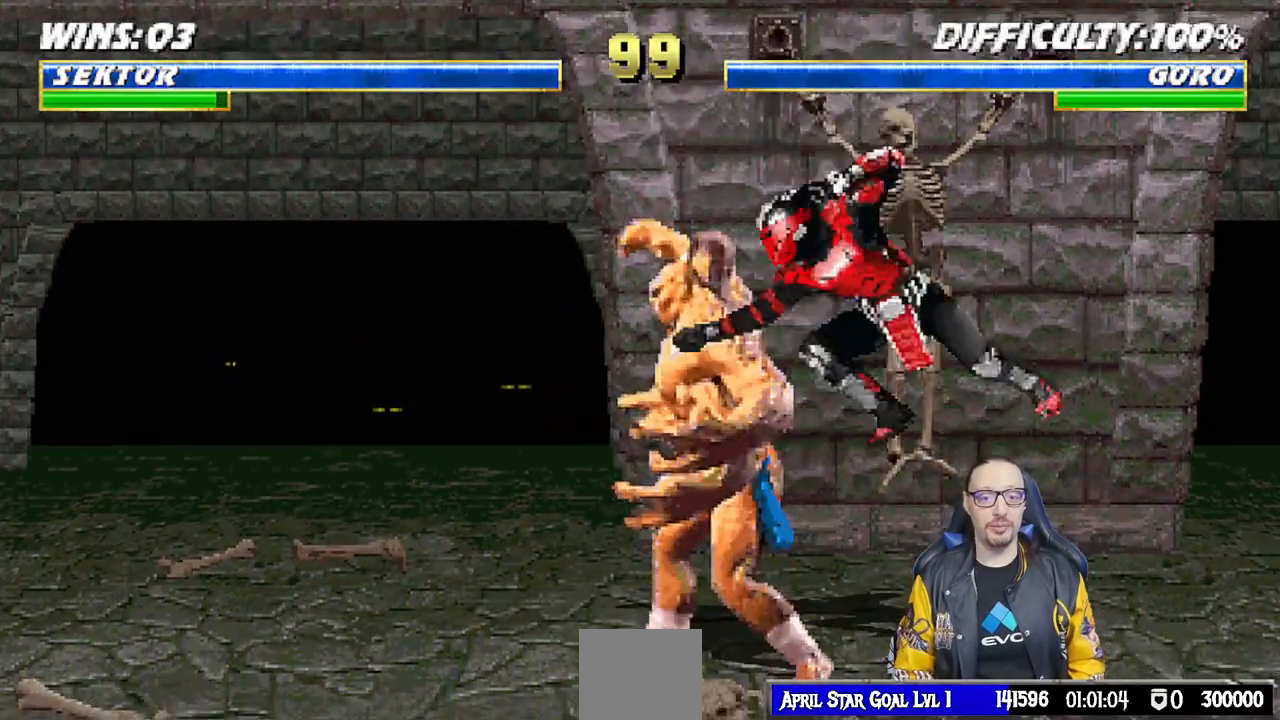
{"dt_ms": 500, "buttons": ["CROSS", "L1", "DPAD_DOWN"], "left_stick": "center", "right_stick": "center", "events": [[17, "SQUARE", "down"], [83, "SQUARE", "up"], [183, "SQUARE", "down"], [283, "CROSS", "down"], [300, "SQUARE", "up"], [350, "CROSS", "up"], [433, "CROSS", "down"]]}
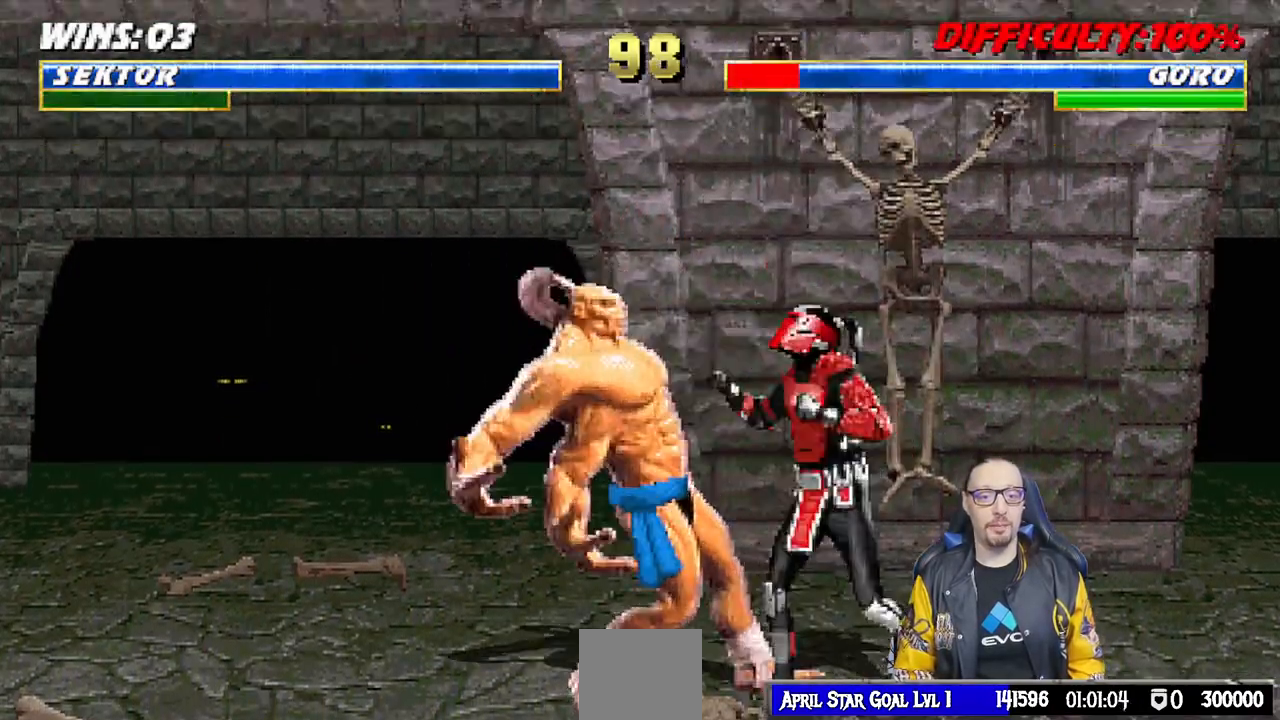
{"dt_ms": 500, "buttons": [], "left_stick": "center", "right_stick": "center", "events": [[17, "CROSS", "up"], [83, "CROSS", "down"], [200, "CROSS", "up"], [267, "CROSS", "down"], [300, "DPAD_DOWN", "up"], [333, "L1", "up"], [417, "CROSS", "up"]]}
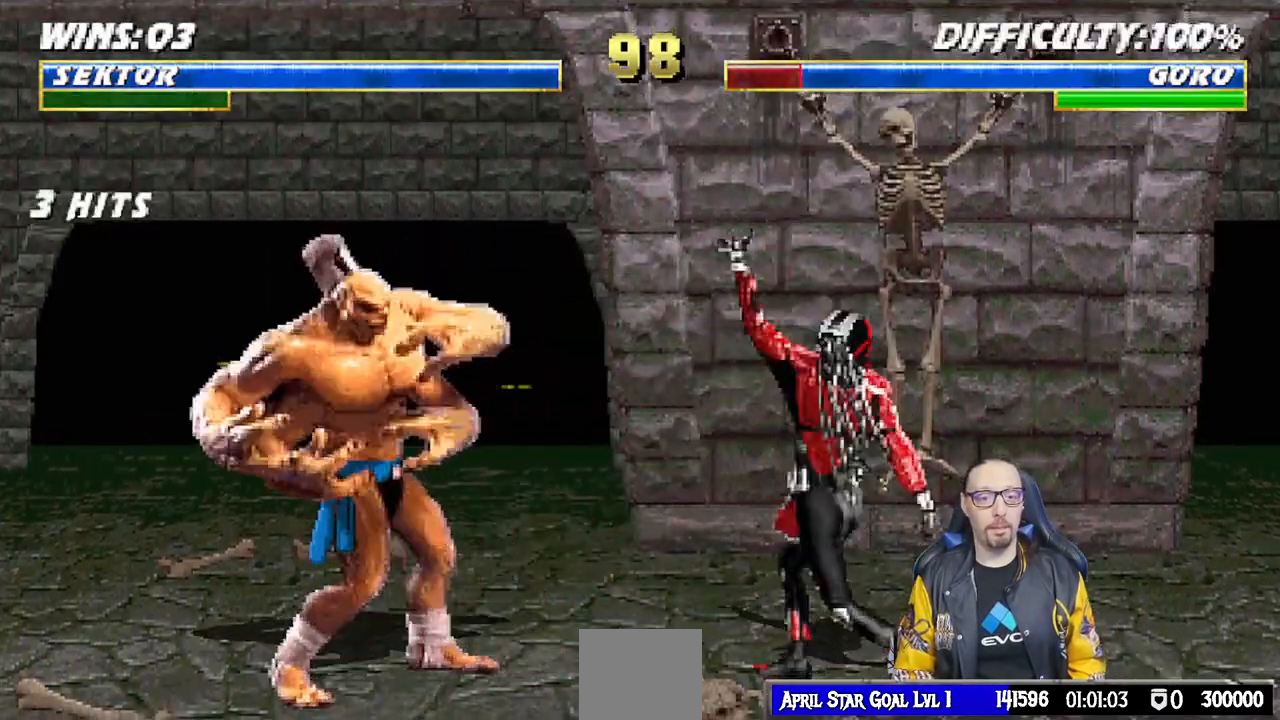
{"dt_ms": 500, "buttons": ["L1", "DPAD_UP"], "left_stick": "center", "right_stick": "center", "events": [[33, "DPAD_RIGHT", "down"], [233, "DPAD_RIGHT", "up"], [350, "DPAD_LEFT", "down"], [350, "DPAD_UP", "down"], [350, "L1", "down"], [467, "DPAD_LEFT", "up"]]}
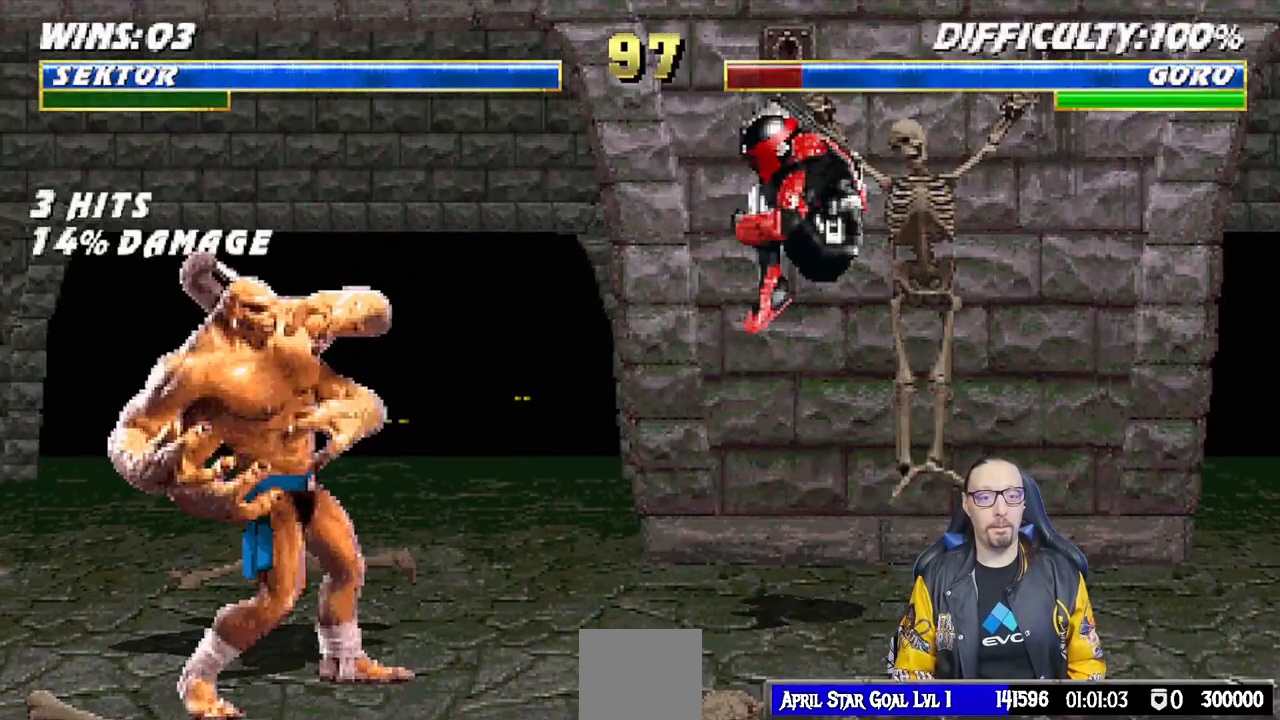
{"dt_ms": 500, "buttons": [], "left_stick": "center", "right_stick": "center", "events": [[17, "DPAD_UP", "up"], [167, "L1", "up"], [250, "SQUARE", "down"], [333, "SQUARE", "up"], [433, "SQUARE", "down"], [500, "SQUARE", "up"]]}
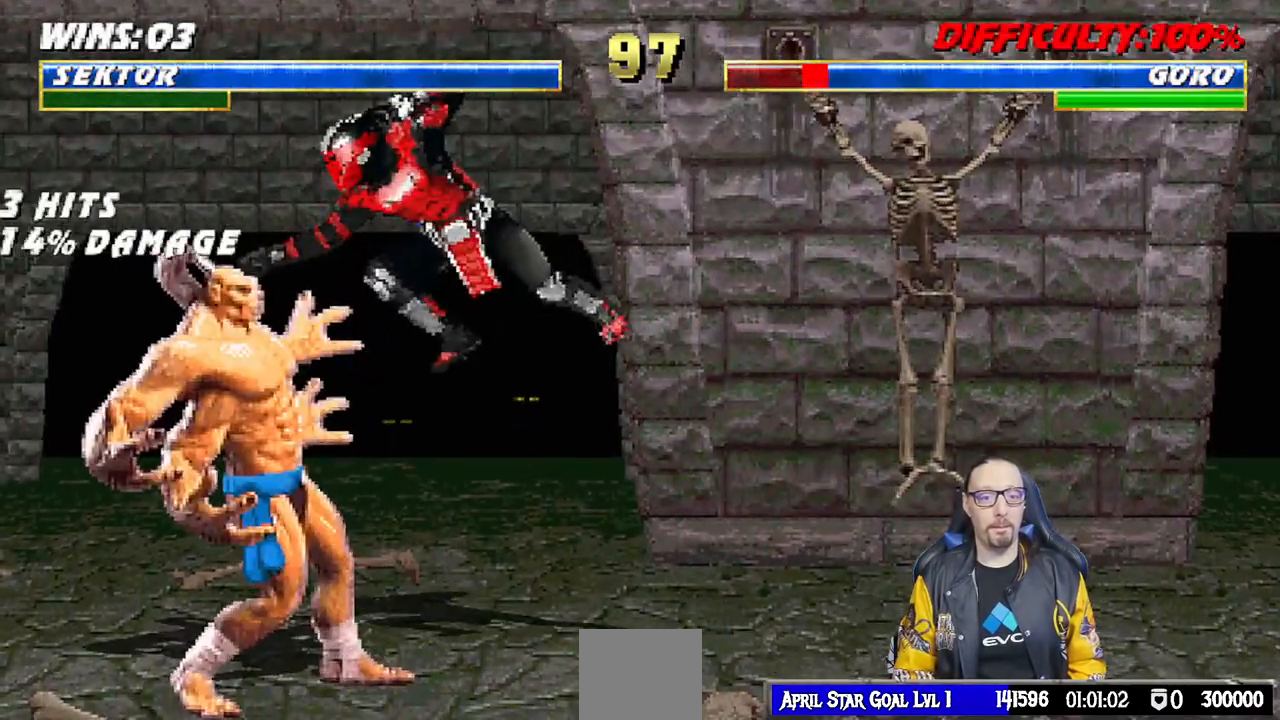
{"dt_ms": 500, "buttons": ["DPAD_RIGHT"], "left_stick": "center", "right_stick": "center", "events": [[83, "SQUARE", "down"], [167, "SQUARE", "up"], [217, "SQUARE", "down"], [317, "SQUARE", "up"], [367, "TRIANGLE", "down"], [383, "DPAD_RIGHT", "down"], [433, "TRIANGLE", "up"]]}
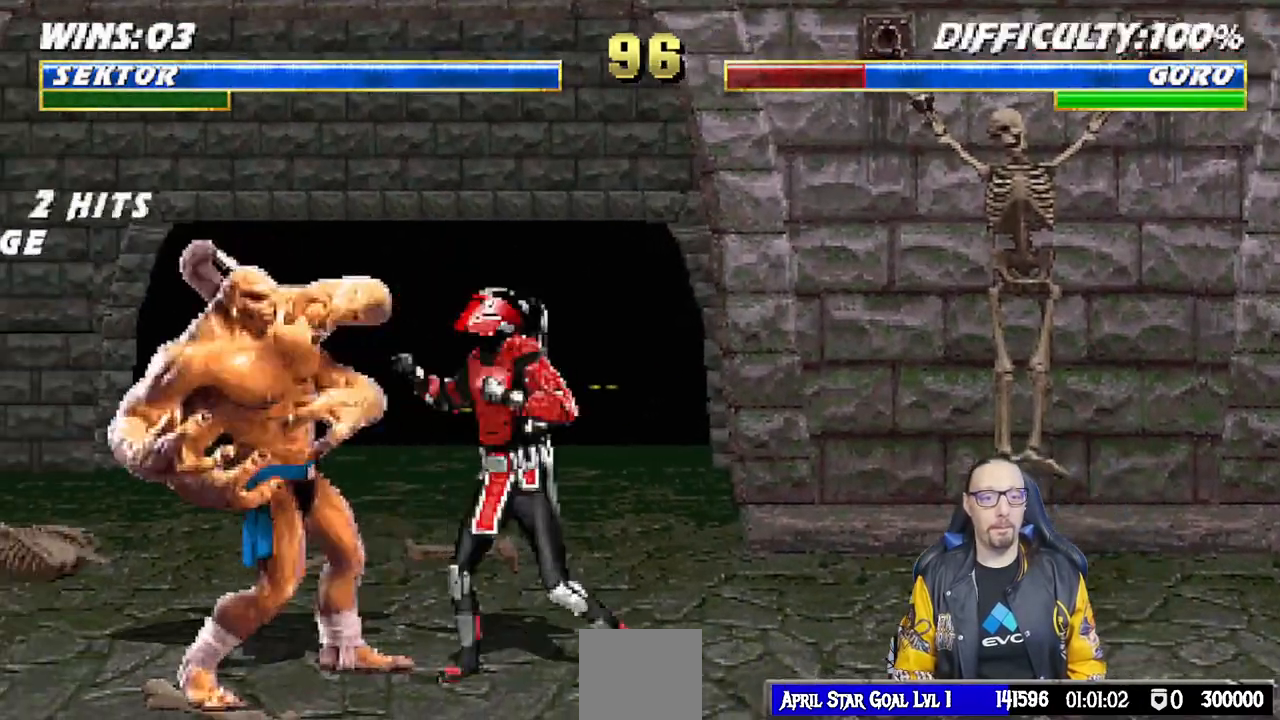
{"dt_ms": 500, "buttons": ["DPAD_RIGHT"], "left_stick": "center", "right_stick": "center", "events": [[33, "TRIANGLE", "down"], [117, "TRIANGLE", "up"], [200, "TRIANGLE", "down"], [300, "TRIANGLE", "up"], [383, "TRIANGLE", "down"], [483, "TRIANGLE", "up"]]}
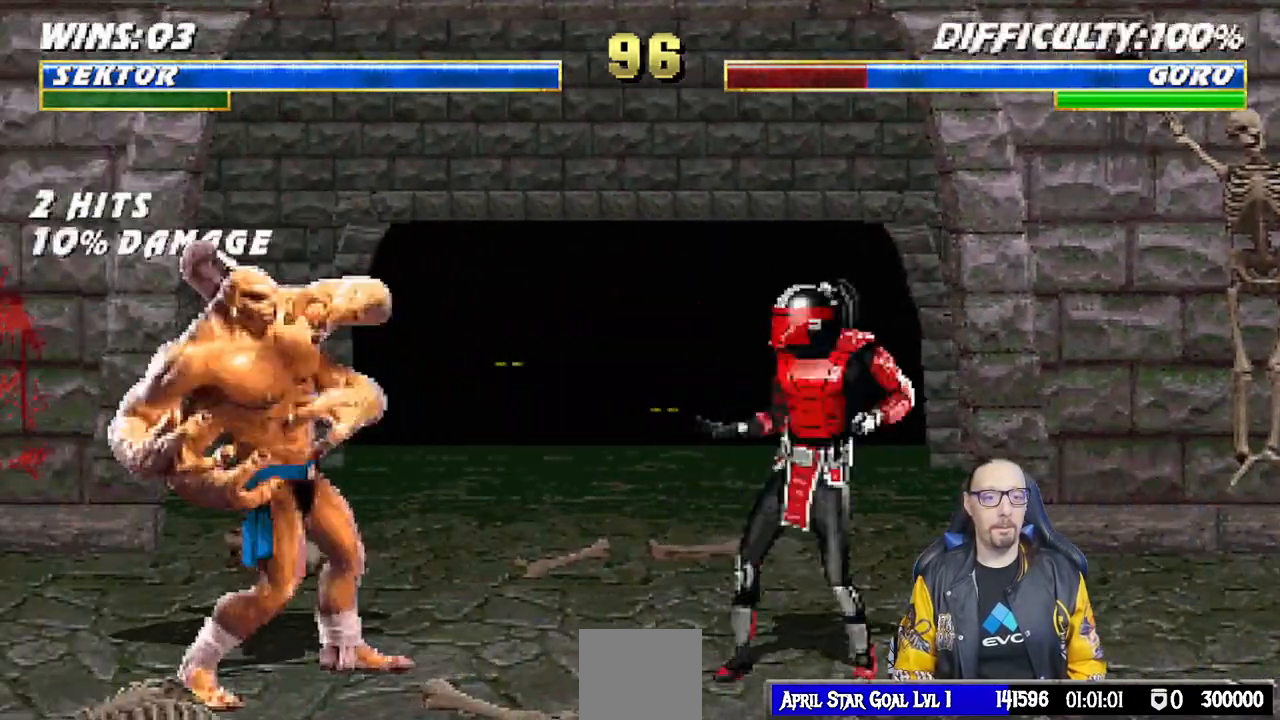
{"dt_ms": 1000, "buttons": [], "left_stick": "center", "right_stick": "center"}
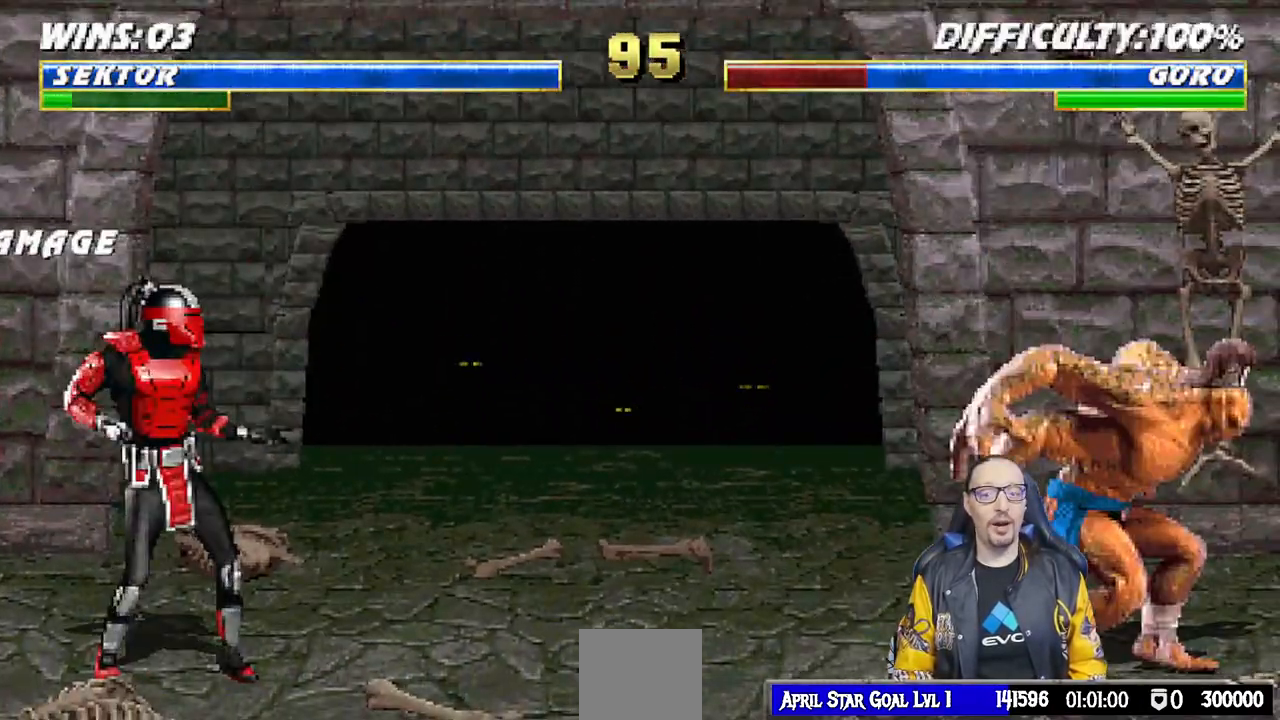
{"dt_ms": 500, "buttons": ["SQUARE"], "left_stick": "center", "right_stick": "center", "events": [[67, "DPAD_RIGHT", "down"], [67, "L1", "down"], [100, "DPAD_UP", "down"], [433, "DPAD_UP", "up"], [450, "DPAD_RIGHT", "up"], [450, "SQUARE", "down"], [500, "L1", "up"]]}
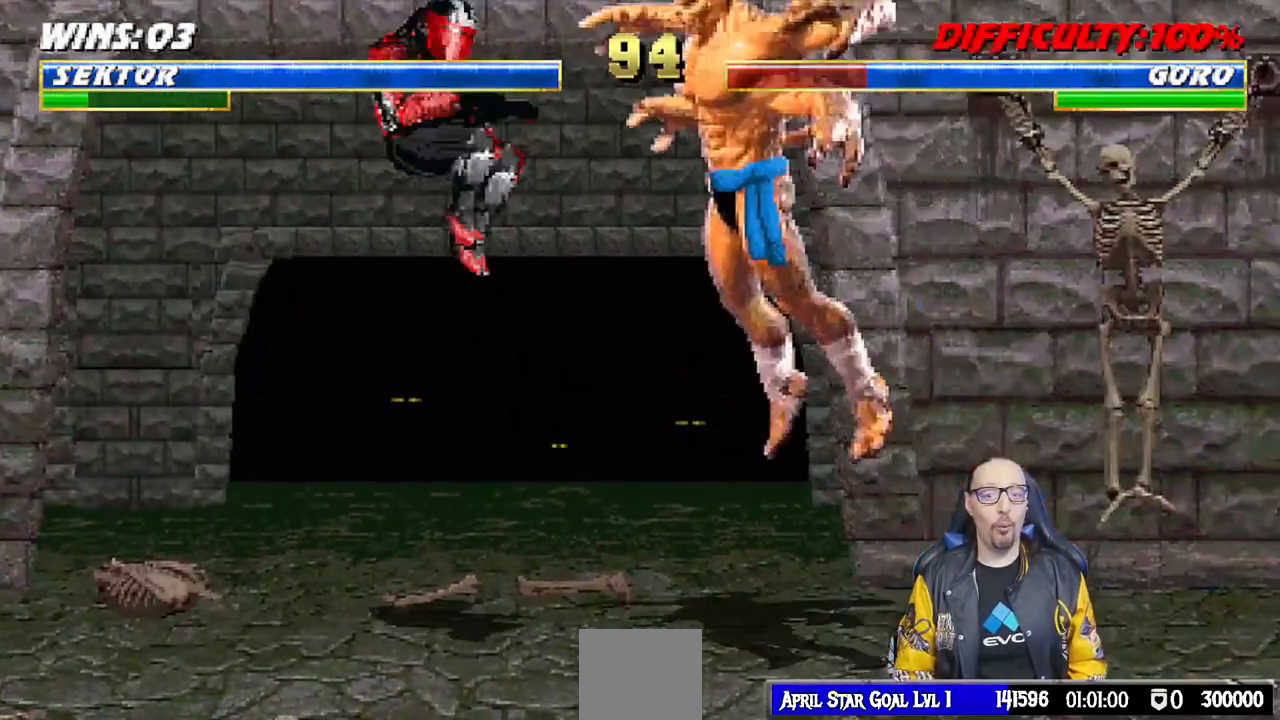
{"dt_ms": 500, "buttons": [], "left_stick": "center", "right_stick": "center", "events": [[67, "SQUARE", "up"], [133, "SQUARE", "down"], [233, "SQUARE", "up"], [317, "SQUARE", "down"], [400, "SQUARE", "up"]]}
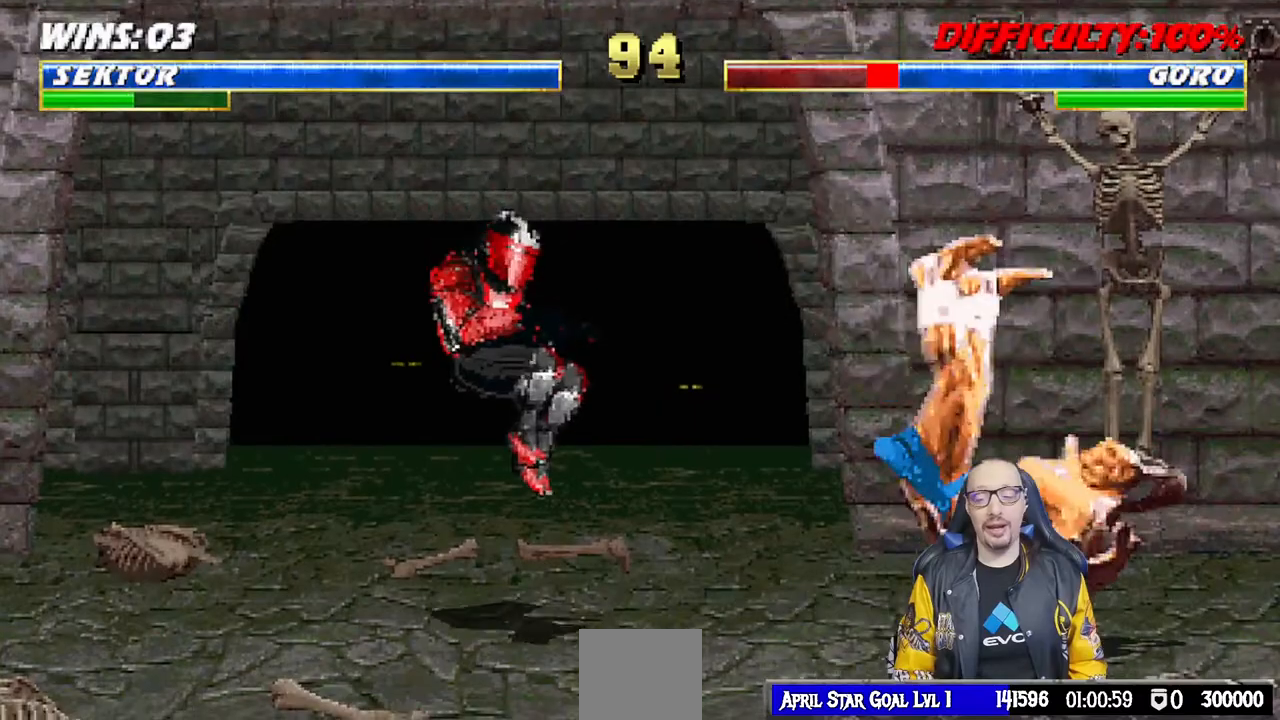
{"dt_ms": 500, "buttons": ["L1", "DPAD_UP", "DPAD_RIGHT"], "left_stick": "center", "right_stick": "center", "events": [[33, "DPAD_LEFT", "down"], [367, "DPAD_LEFT", "up"], [450, "DPAD_RIGHT", "down"], [450, "L1", "down"], [467, "DPAD_UP", "down"]]}
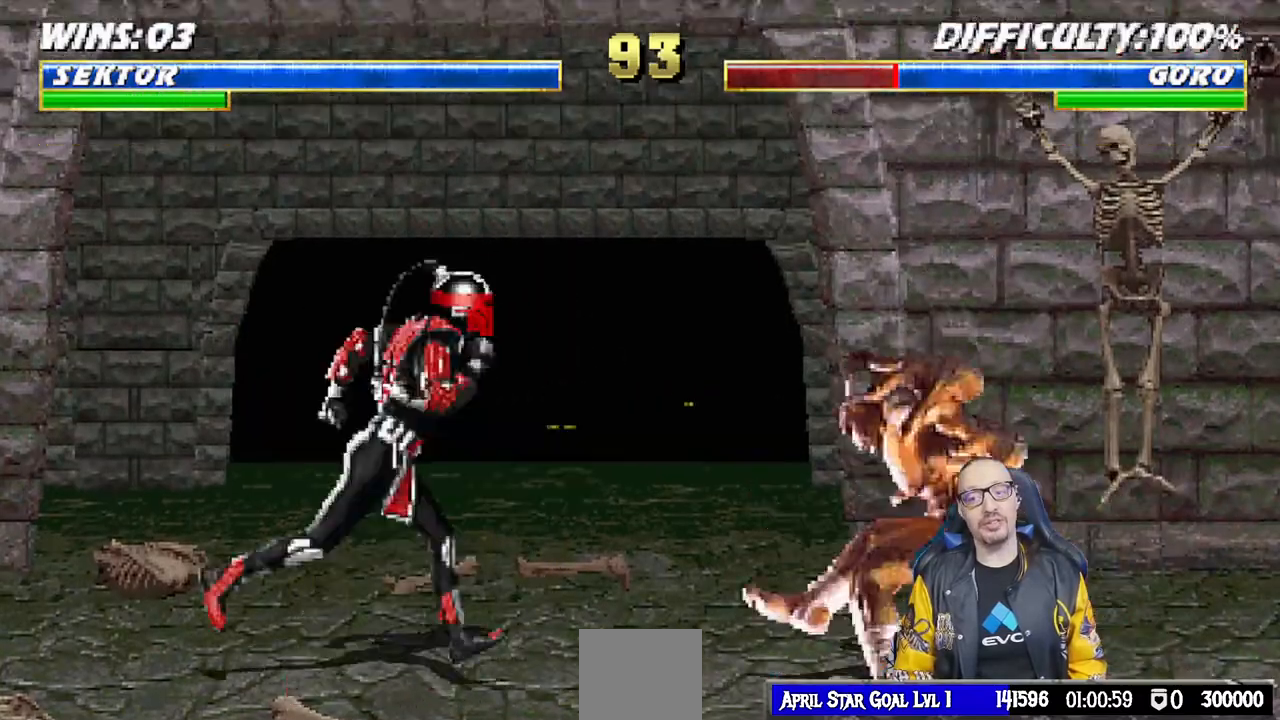
{"dt_ms": 500, "buttons": ["SQUARE"], "left_stick": "center", "right_stick": "center", "events": [[133, "DPAD_RIGHT", "up"], [133, "DPAD_UP", "up"], [183, "L1", "up"], [267, "SQUARE", "down"], [350, "SQUARE", "up"], [450, "SQUARE", "down"]]}
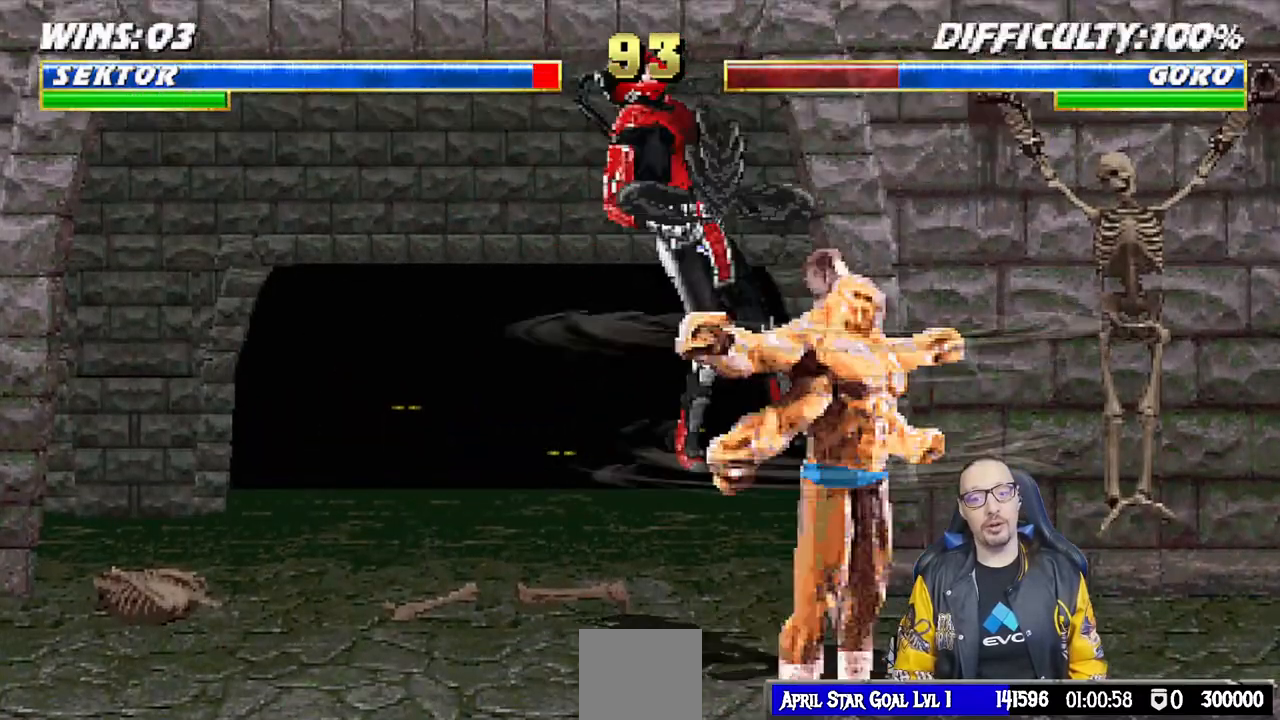
{"dt_ms": 500, "buttons": ["L1", "R1", "DPAD_DOWN", "DPAD_LEFT"], "left_stick": "center", "right_stick": "center", "events": [[17, "SQUARE", "up"], [100, "SQUARE", "down"], [167, "SQUARE", "up"], [250, "DPAD_LEFT", "down"], [250, "SQUARE", "down"], [350, "SQUARE", "up"], [367, "DPAD_LEFT", "up"], [417, "DPAD_DOWN", "down"], [450, "R1", "down"], [467, "DPAD_LEFT", "down"], [500, "L1", "down"]]}
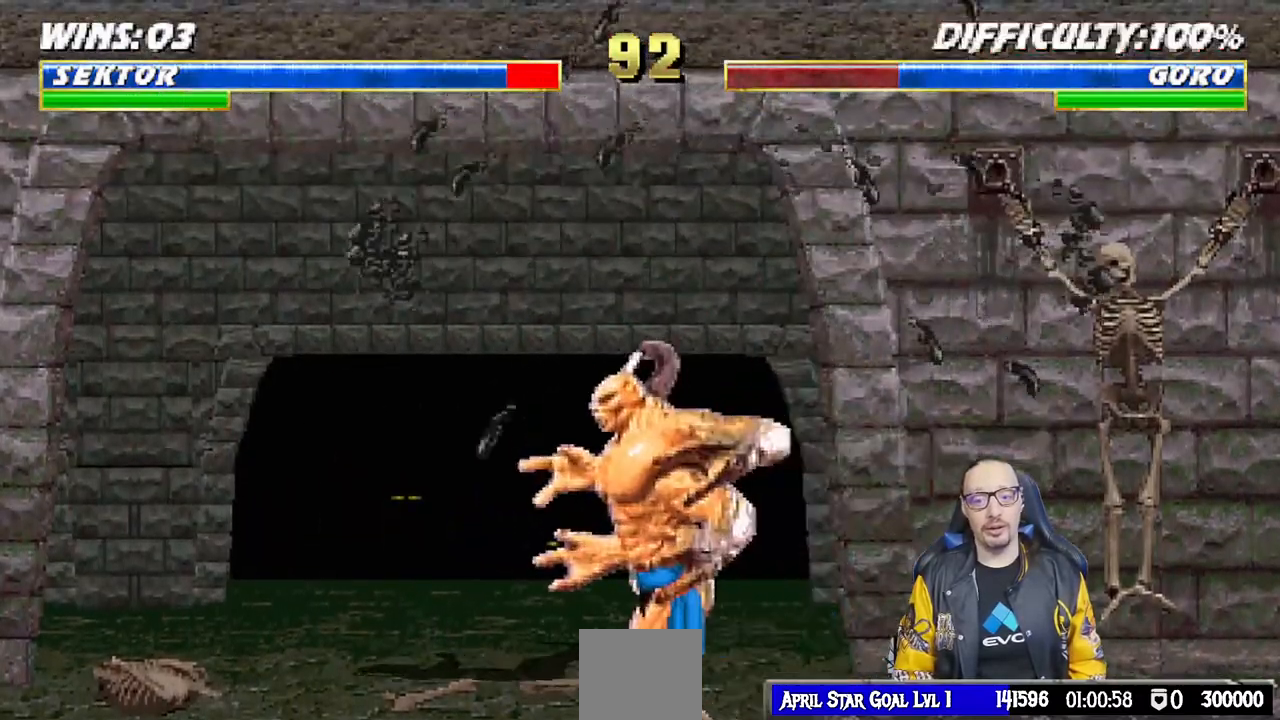
{"dt_ms": 500, "buttons": ["L1", "R1", "DPAD_DOWN", "DPAD_LEFT"], "left_stick": "center", "right_stick": "center", "events": []}
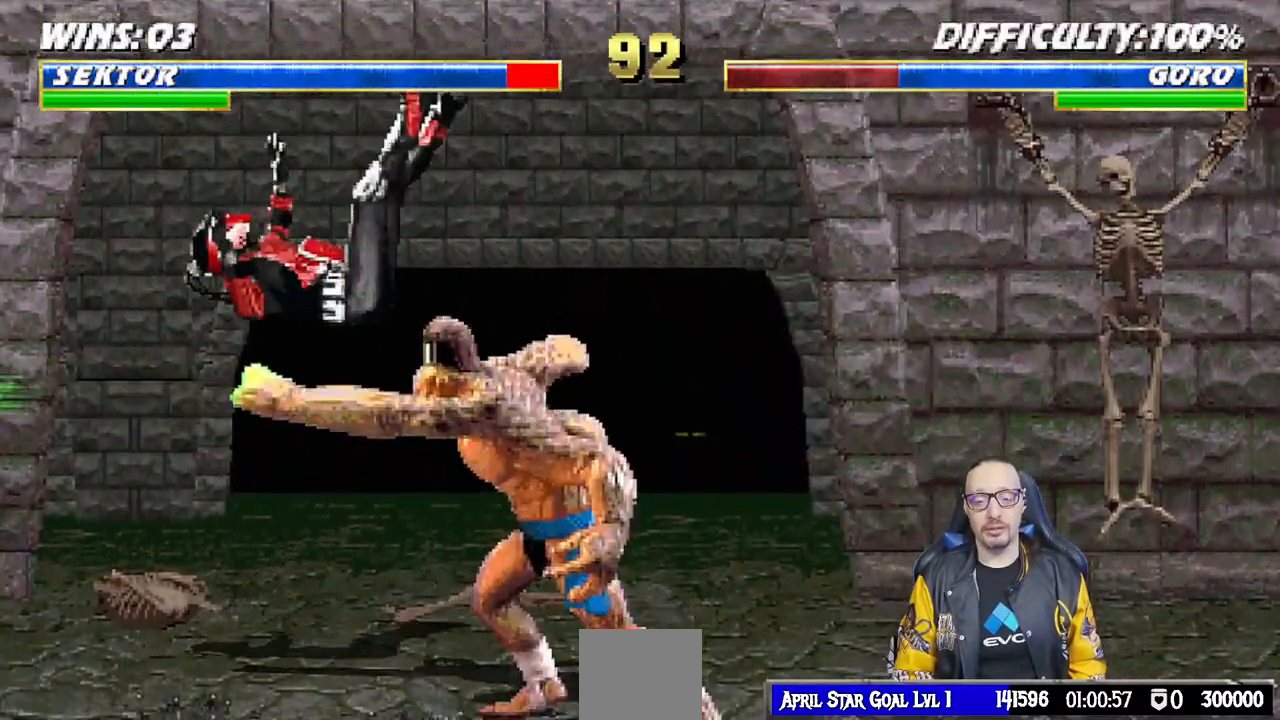
{"dt_ms": 500, "buttons": [], "left_stick": "center", "right_stick": "center", "events": [[217, "DPAD_LEFT", "up"], [250, "R1", "up"], [283, "DPAD_DOWN", "up"], [300, "L1", "up"]]}
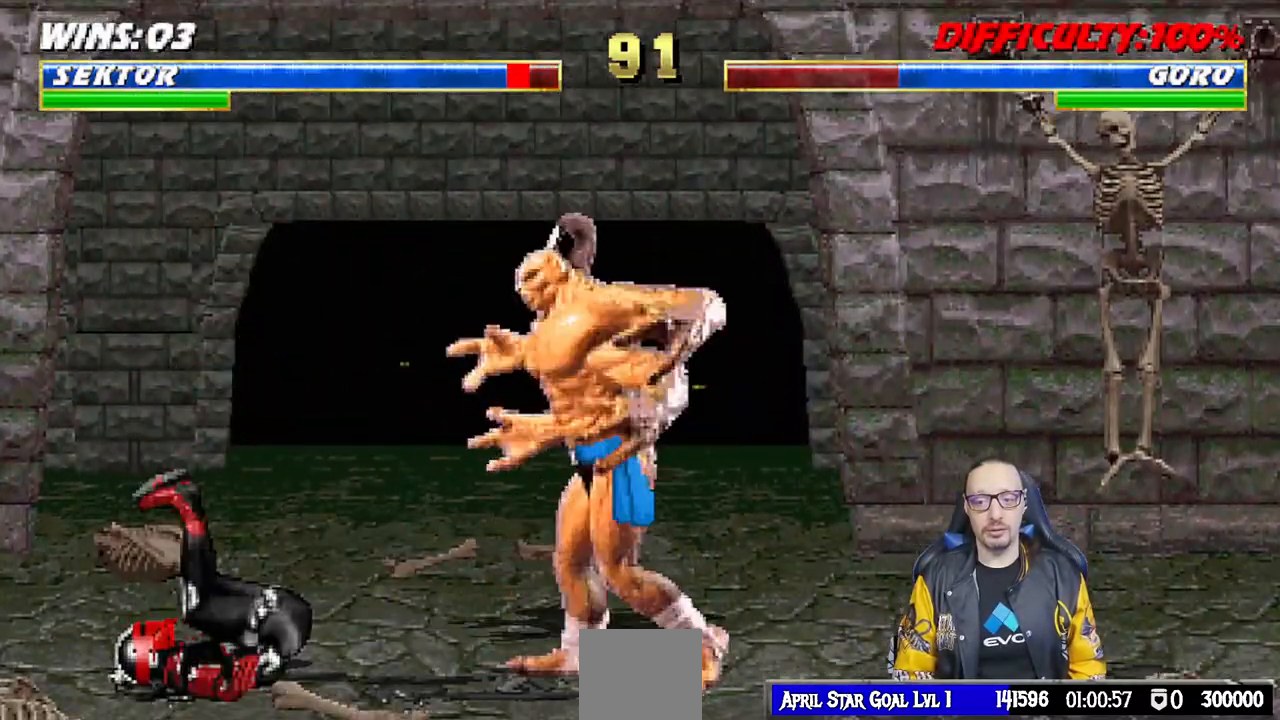
{"dt_ms": 500, "buttons": [], "left_stick": "center", "right_stick": "center", "events": [[50, "DPAD_RIGHT", "down"], [50, "DPAD_UP", "down"], [383, "DPAD_UP", "up"], [400, "DPAD_RIGHT", "up"]]}
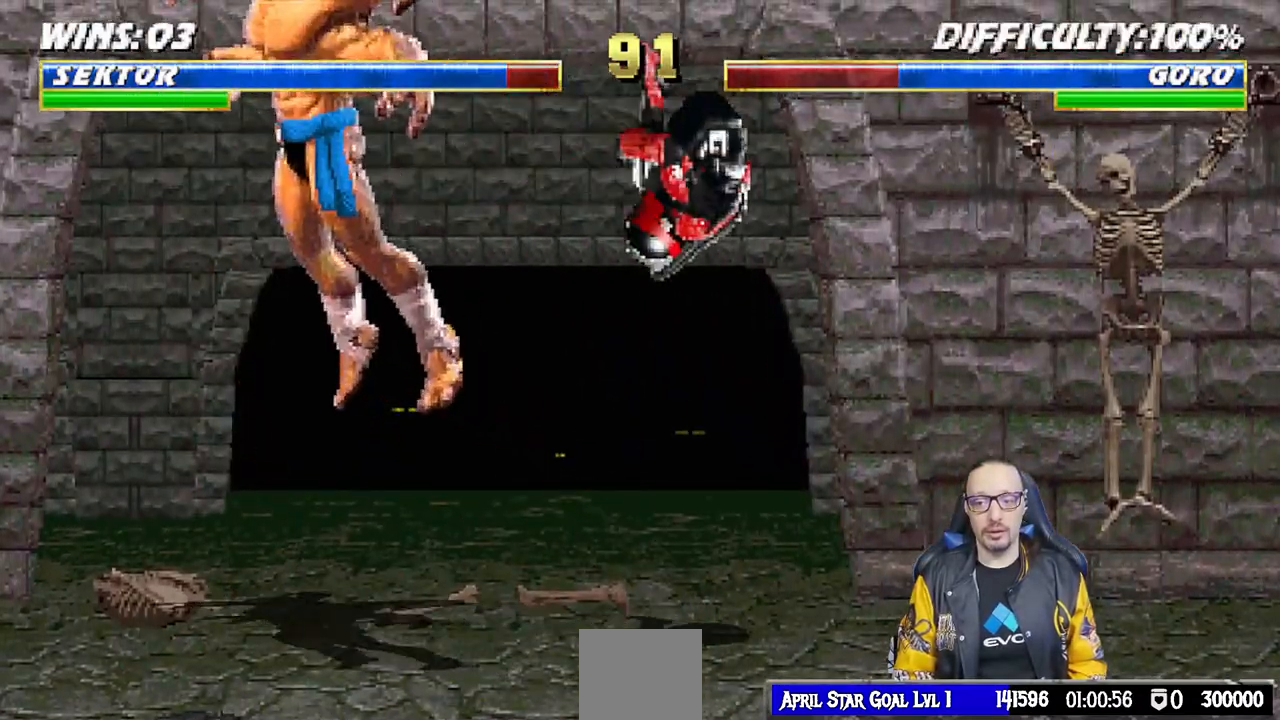
{"dt_ms": 500, "buttons": [], "left_stick": "center", "right_stick": "center", "events": [[17, "SQUARE", "down"], [100, "SQUARE", "up"]]}
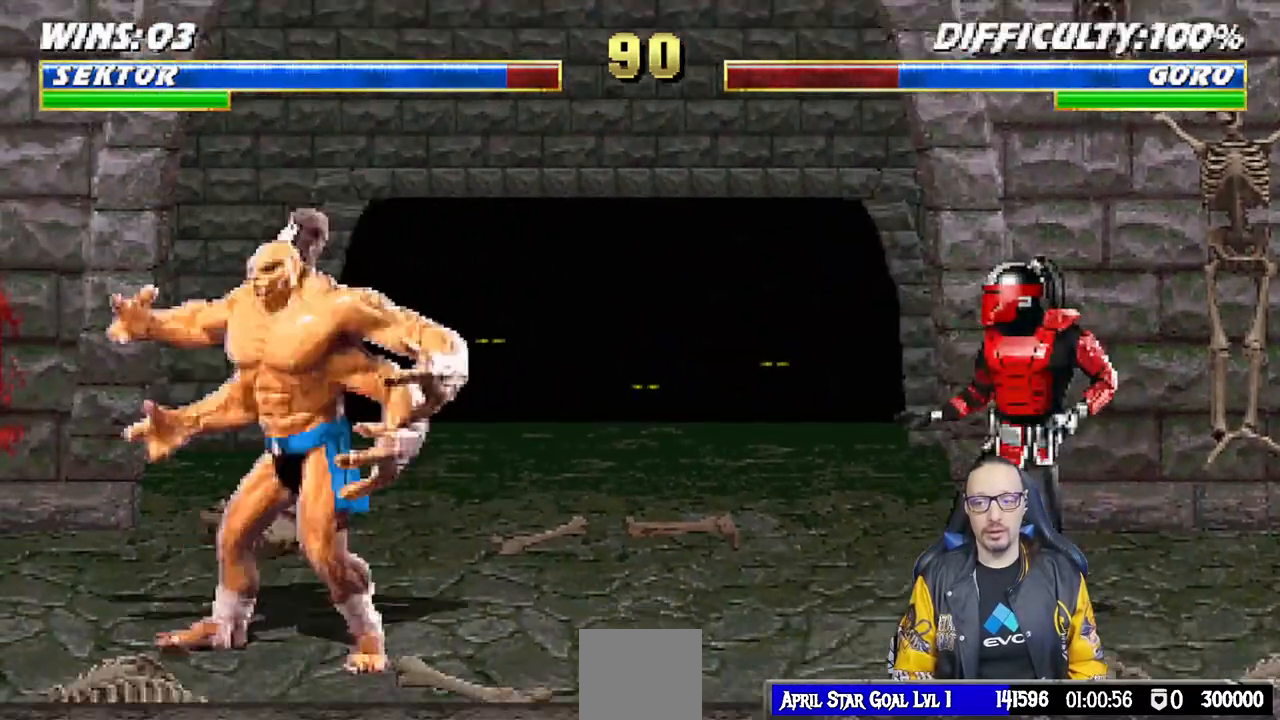
{"dt_ms": 500, "buttons": [], "left_stick": "center", "right_stick": "center", "events": [[17, "DPAD_LEFT", "down"], [50, "DPAD_UP", "down"], [267, "DPAD_UP", "up"], [333, "DPAD_LEFT", "up"], [367, "SQUARE", "down"], [450, "SQUARE", "up"]]}